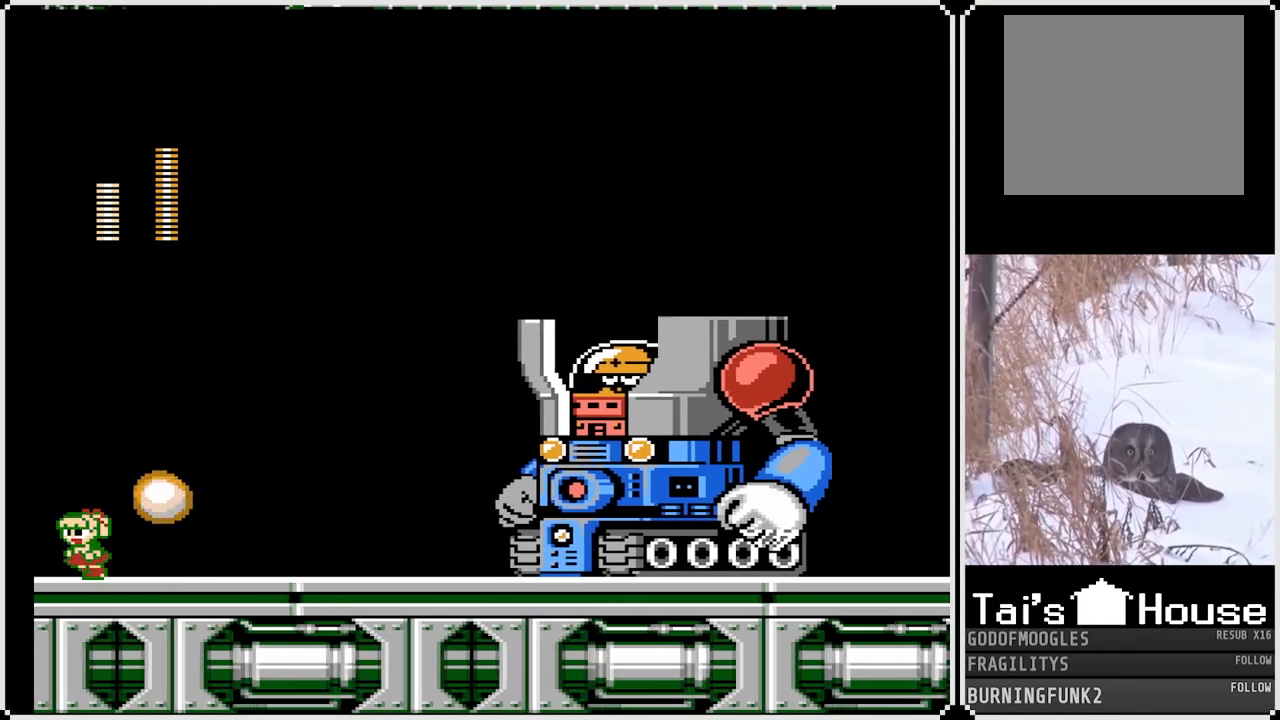
Gameplay with a controller (PlayStation layout); each line is a JSON object with the inputs held at the frame after it. "events" lists button and stick changes between this image and that frame as [ms after this image, input, new state], when the widget could be followed in between. Not read: L3 R3.
{"buttons": ["CROSS", "SQUARE", "DPAD_RIGHT"], "left_stick": "center", "right_stick": "center", "events": [[183, "DPAD_DOWN", "down"], [183, "DPAD_RIGHT", "down"], [200, "DPAD_LEFT", "up"], [217, "DPAD_DOWN", "up"], [317, "CROSS", "down"]]}
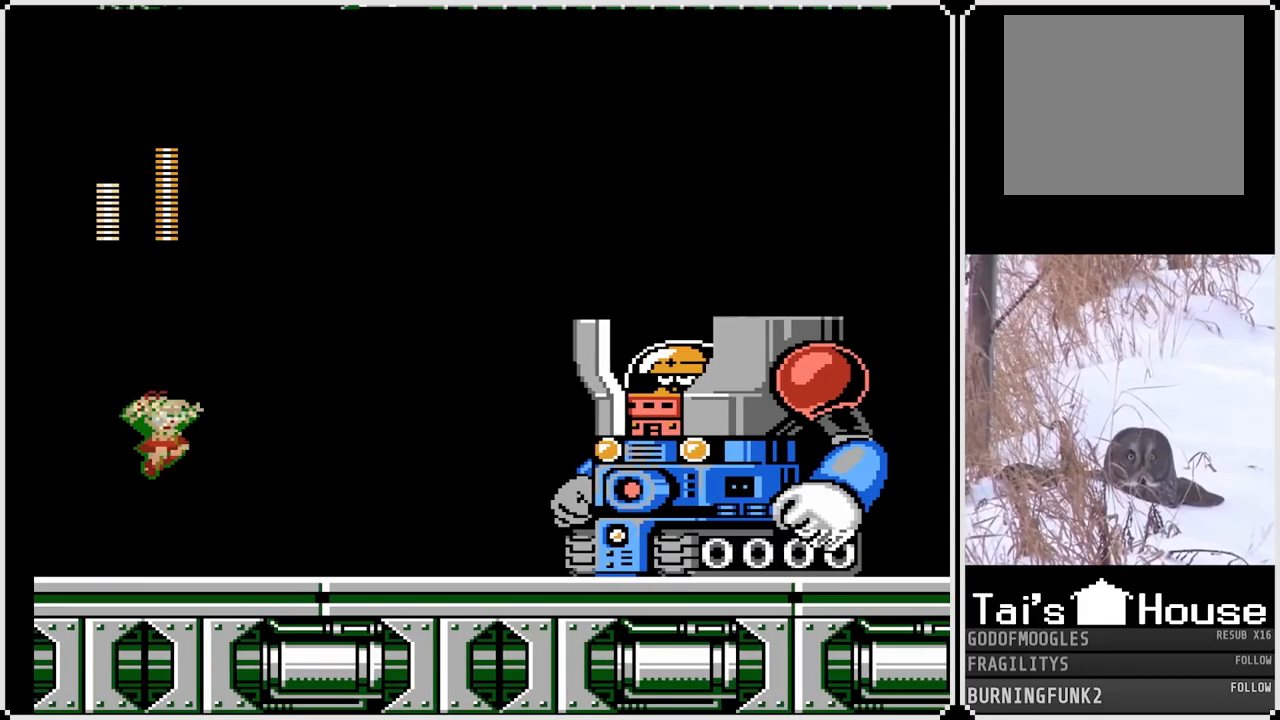
{"buttons": ["SQUARE"], "left_stick": "center", "right_stick": "center", "events": [[100, "DPAD_RIGHT", "up"], [100, "SQUARE", "up"], [117, "CROSS", "up"], [183, "SQUARE", "down"]]}
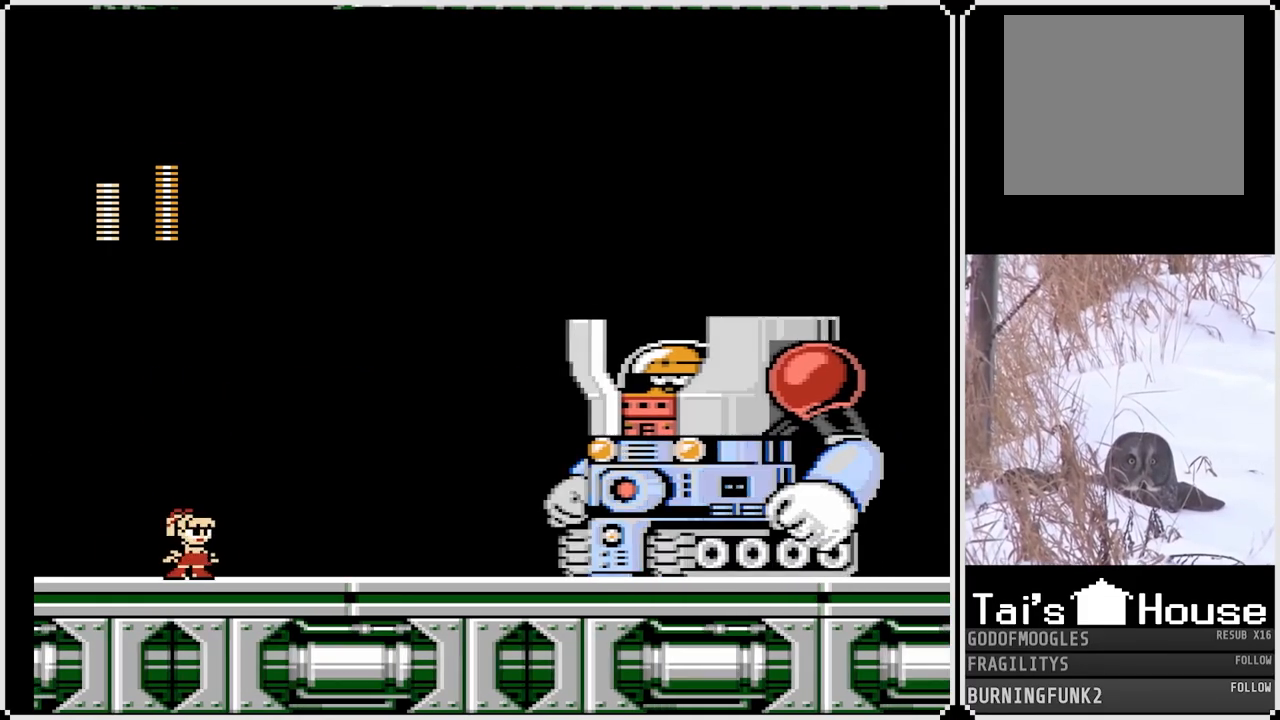
{"buttons": ["SQUARE", "DPAD_LEFT"], "left_stick": "center", "right_stick": "center", "events": [[33, "DPAD_LEFT", "down"]]}
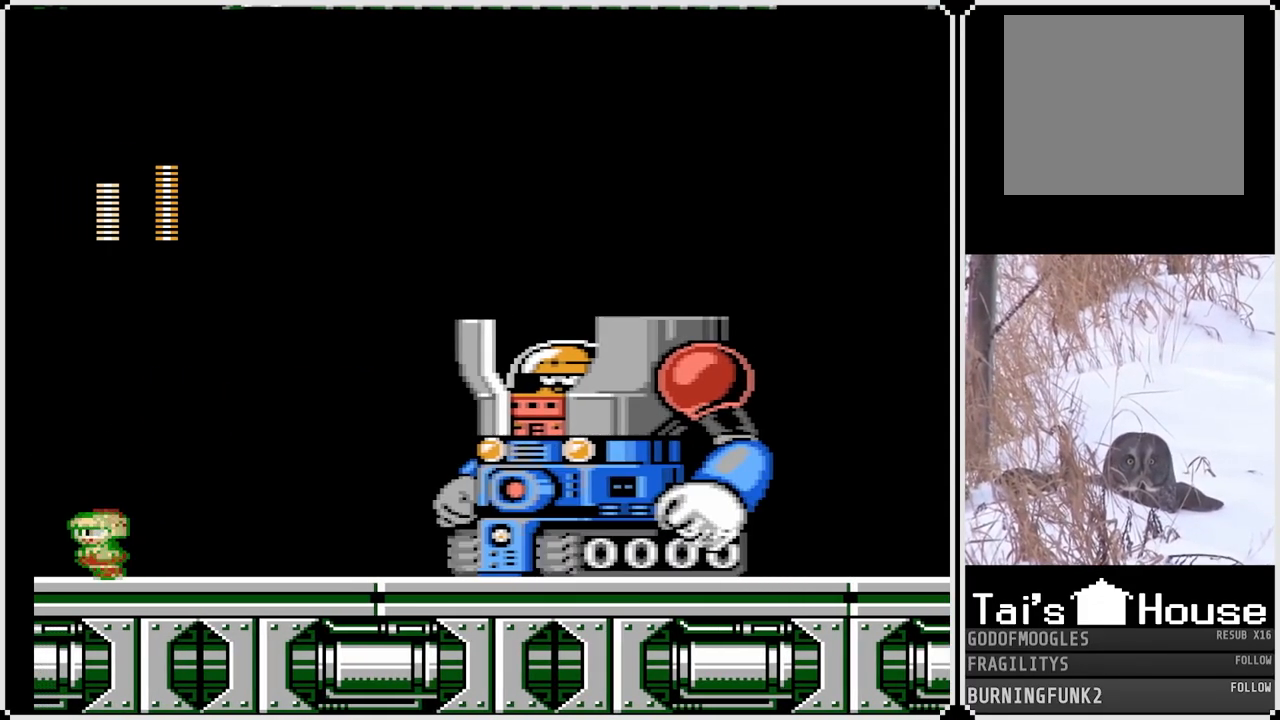
{"buttons": ["SQUARE"], "left_stick": "center", "right_stick": "center", "events": [[250, "DPAD_LEFT", "up"], [383, "DPAD_RIGHT", "down"], [483, "DPAD_RIGHT", "up"]]}
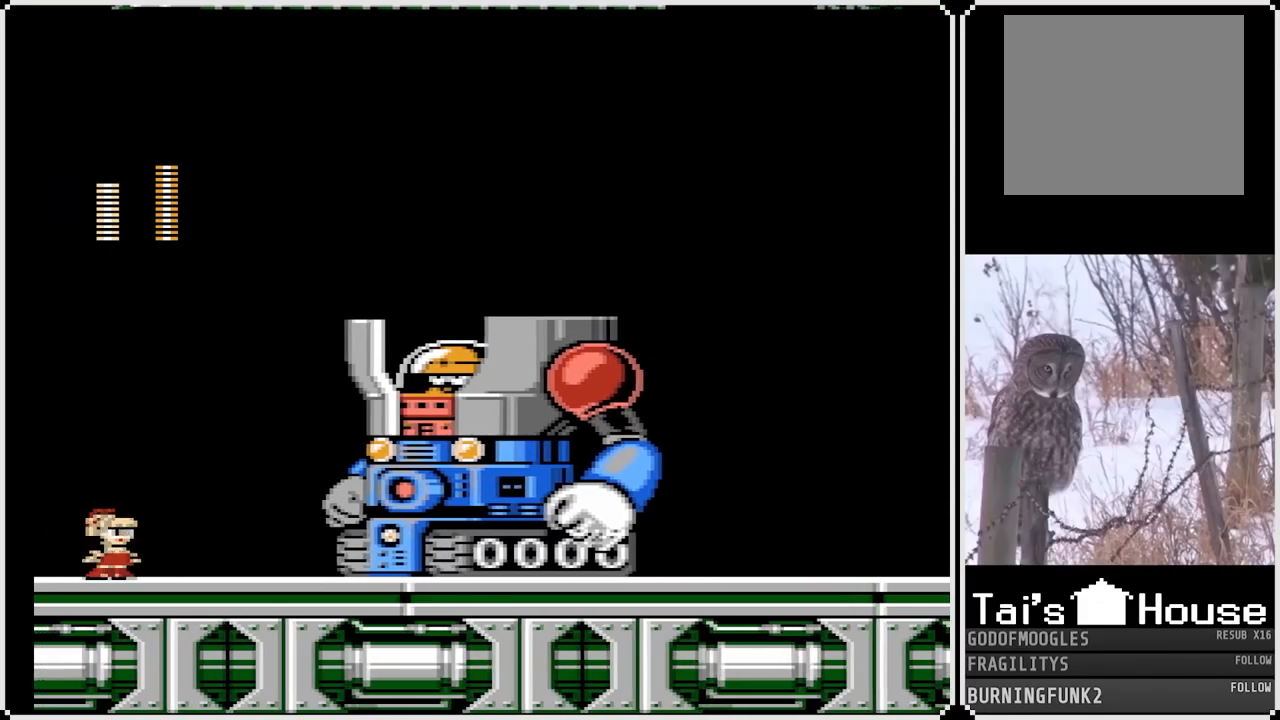
{"buttons": ["SQUARE", "DPAD_LEFT"], "left_stick": "center", "right_stick": "center", "events": [[83, "CROSS", "down"], [333, "SQUARE", "up"], [350, "CROSS", "up"], [400, "SQUARE", "down"], [450, "DPAD_LEFT", "down"]]}
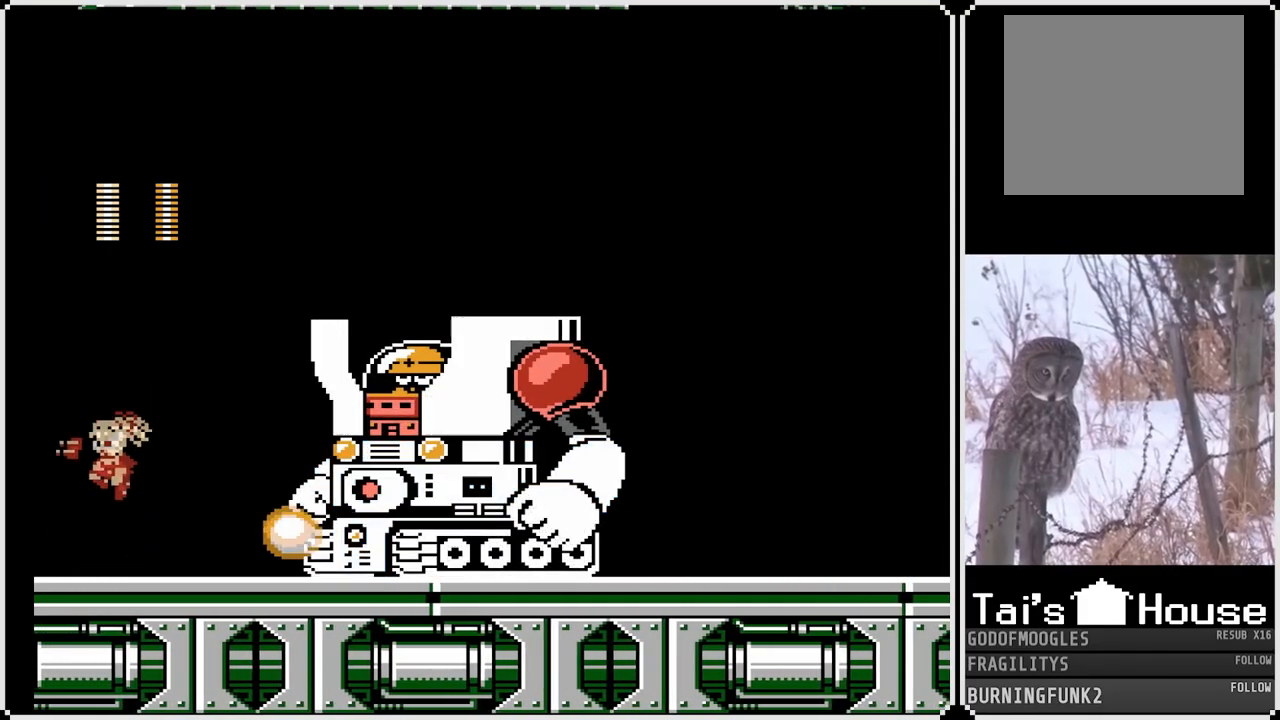
{"buttons": ["SQUARE", "DPAD_LEFT"], "left_stick": "center", "right_stick": "center", "events": [[183, "DPAD_LEFT", "up"], [350, "DPAD_LEFT", "down"]]}
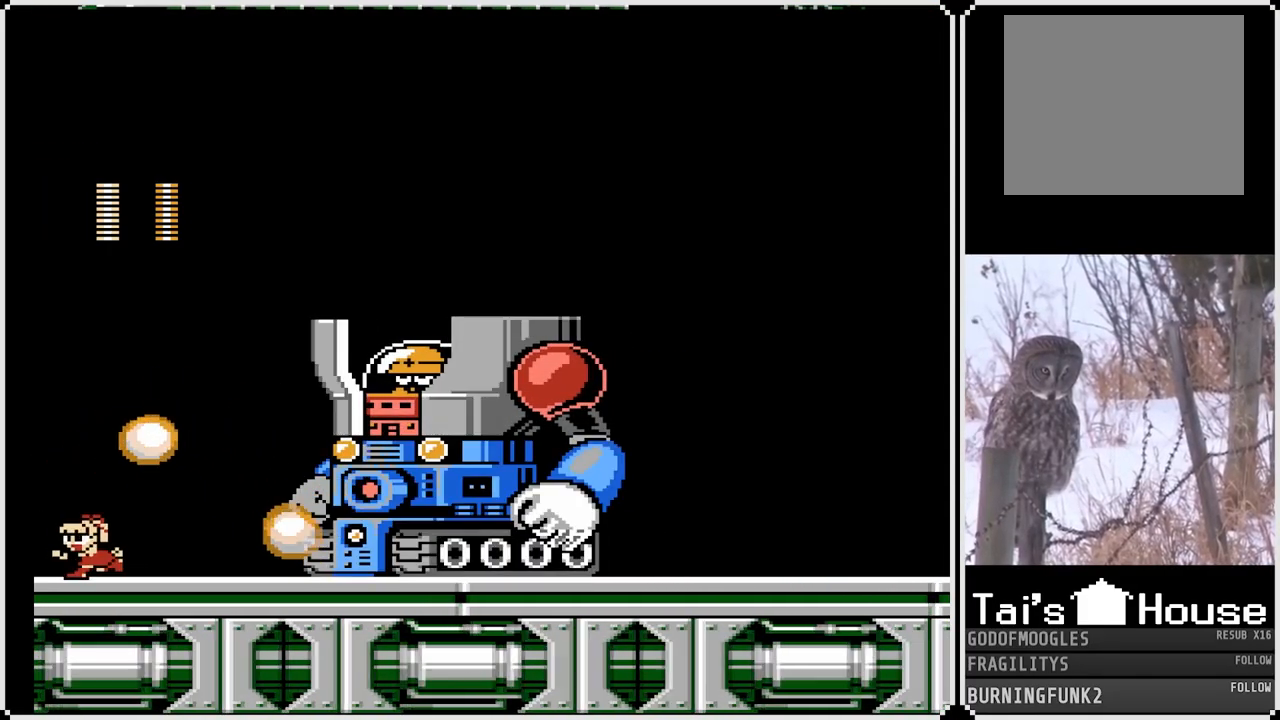
{"buttons": ["SQUARE"], "left_stick": "center", "right_stick": "center", "events": [[33, "CROSS", "down"], [333, "CROSS", "up"], [333, "DPAD_LEFT", "up"]]}
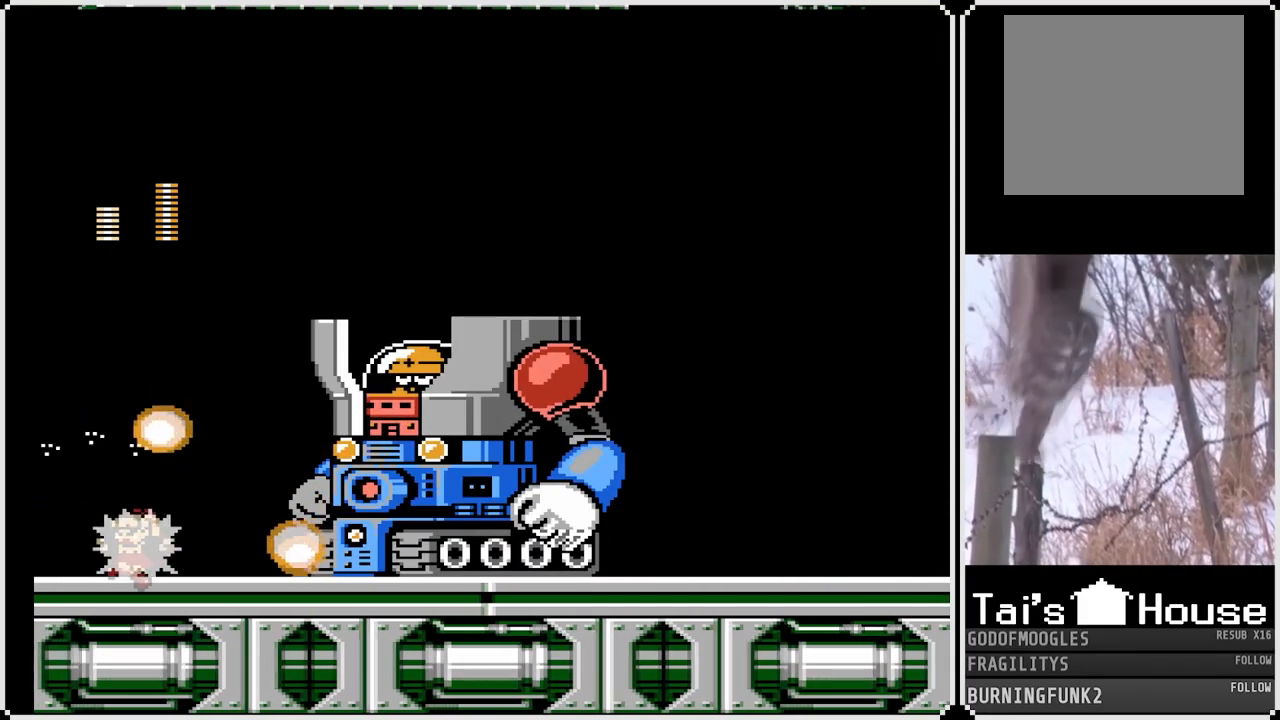
{"buttons": ["SQUARE"], "left_stick": "center", "right_stick": "center", "events": [[33, "DPAD_RIGHT", "down"], [283, "DPAD_RIGHT", "up"]]}
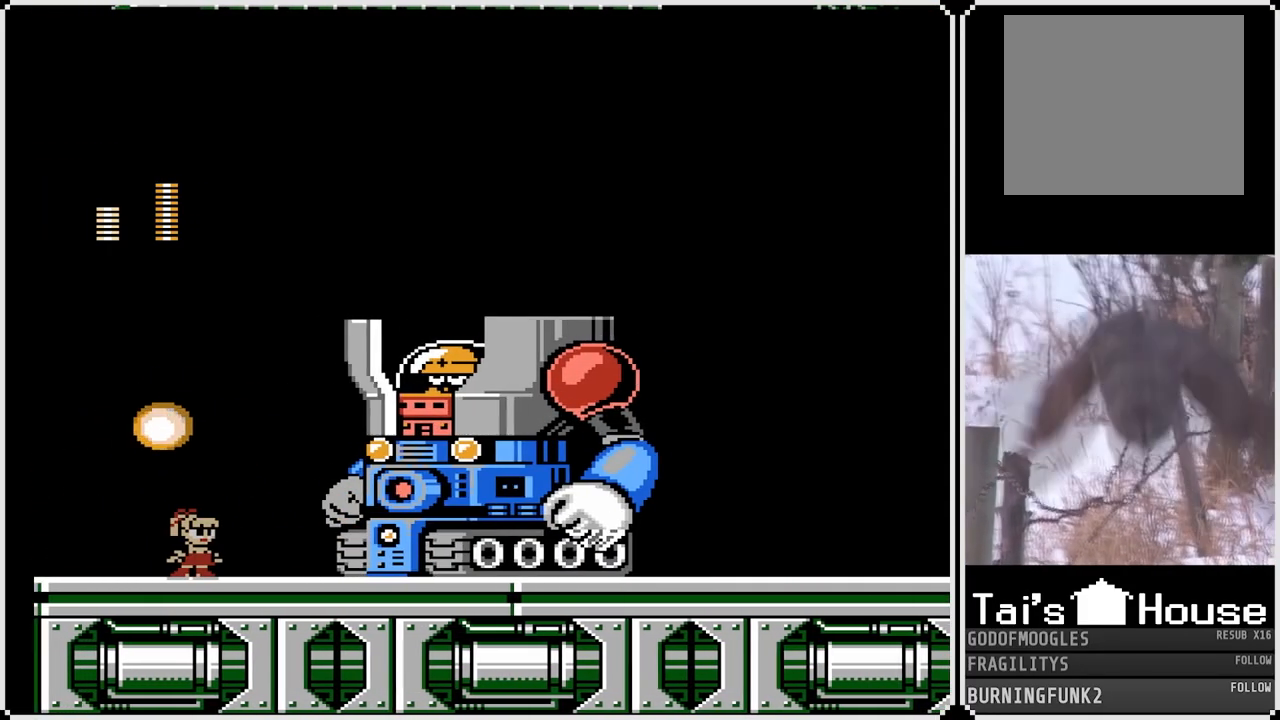
{"buttons": ["SQUARE"], "left_stick": "center", "right_stick": "center", "events": [[83, "DPAD_RIGHT", "down"], [200, "DPAD_RIGHT", "up"]]}
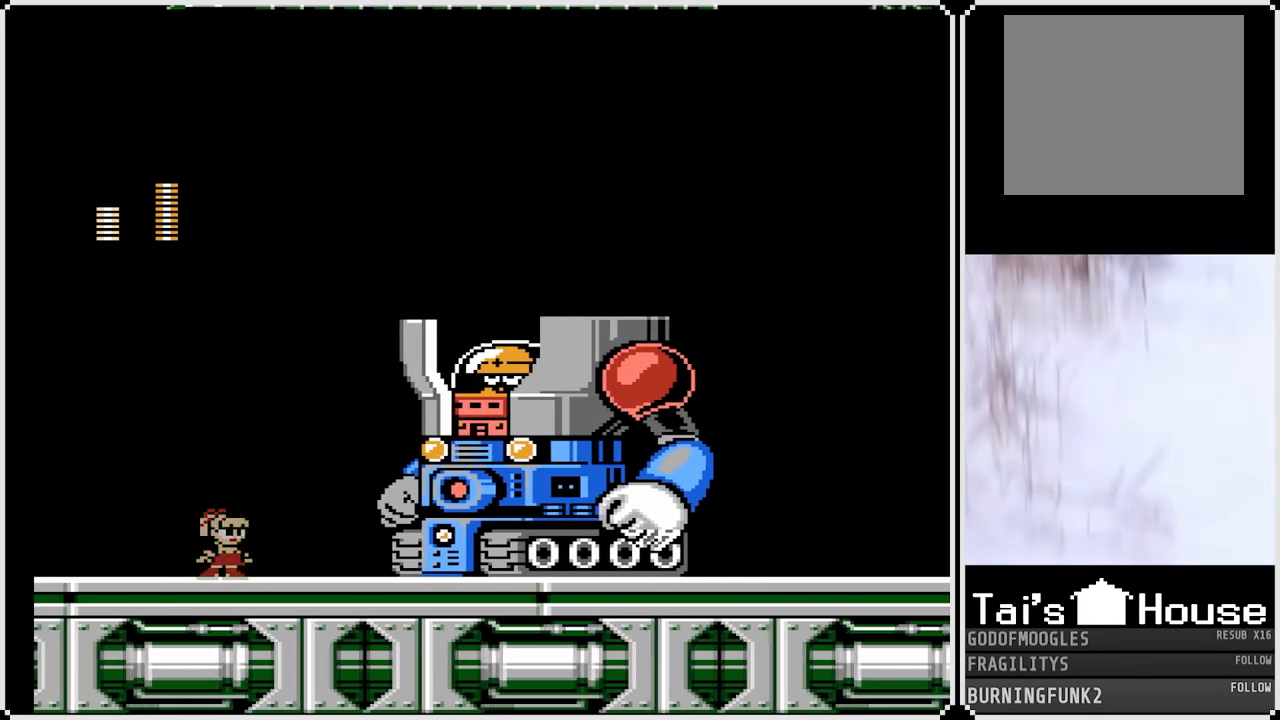
{"buttons": ["CROSS", "SQUARE"], "left_stick": "center", "right_stick": "center", "events": [[483, "CROSS", "down"]]}
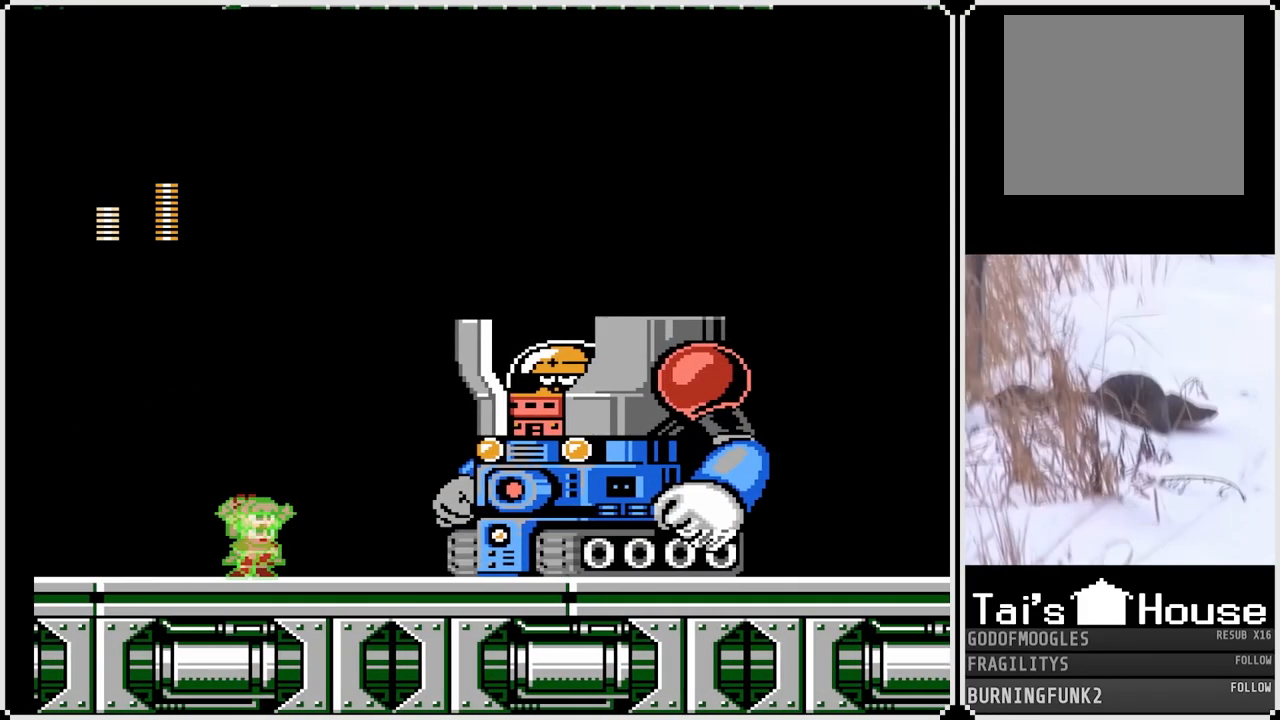
{"buttons": ["SQUARE", "DPAD_LEFT"], "left_stick": "center", "right_stick": "center", "events": [[317, "CROSS", "up"], [317, "SQUARE", "up"], [367, "SQUARE", "down"], [433, "DPAD_LEFT", "down"]]}
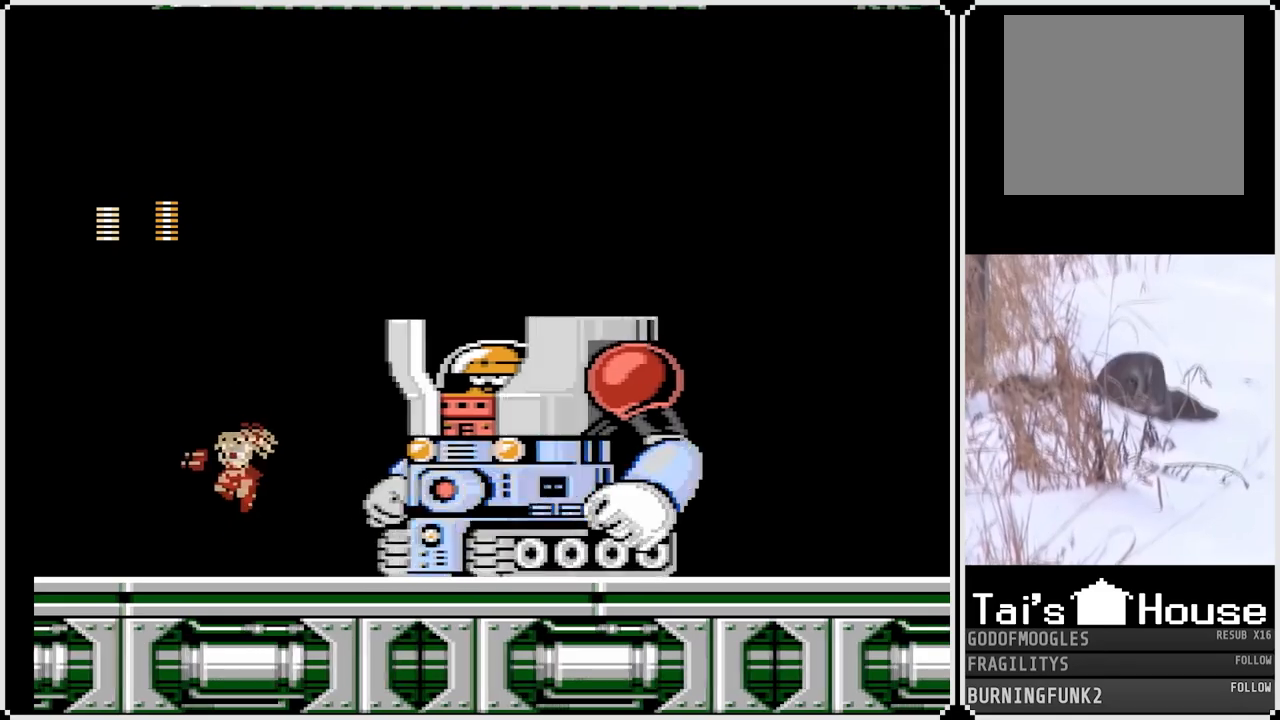
{"buttons": ["SQUARE", "DPAD_LEFT"], "left_stick": "center", "right_stick": "center", "events": []}
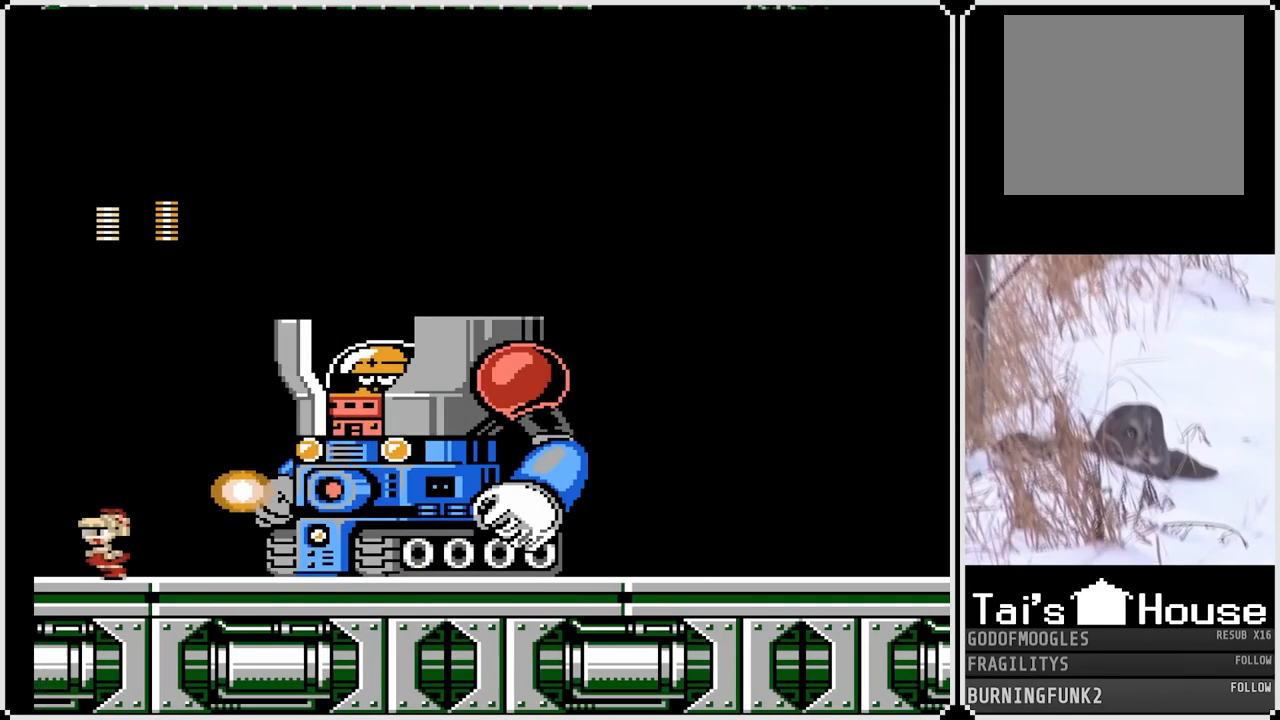
{"buttons": ["SQUARE", "DPAD_RIGHT"], "left_stick": "center", "right_stick": "center", "events": [[350, "DPAD_LEFT", "up"], [450, "DPAD_RIGHT", "down"]]}
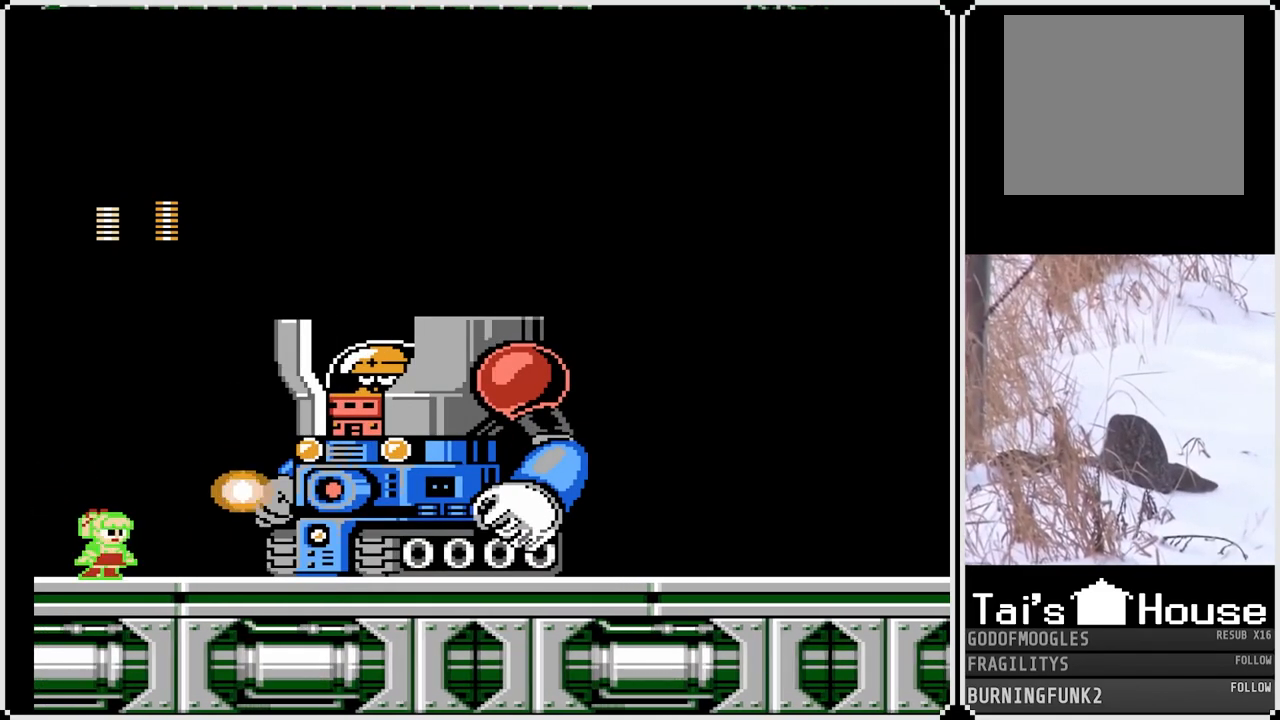
{"buttons": ["SQUARE"], "left_stick": "center", "right_stick": "center", "events": [[67, "DPAD_RIGHT", "up"]]}
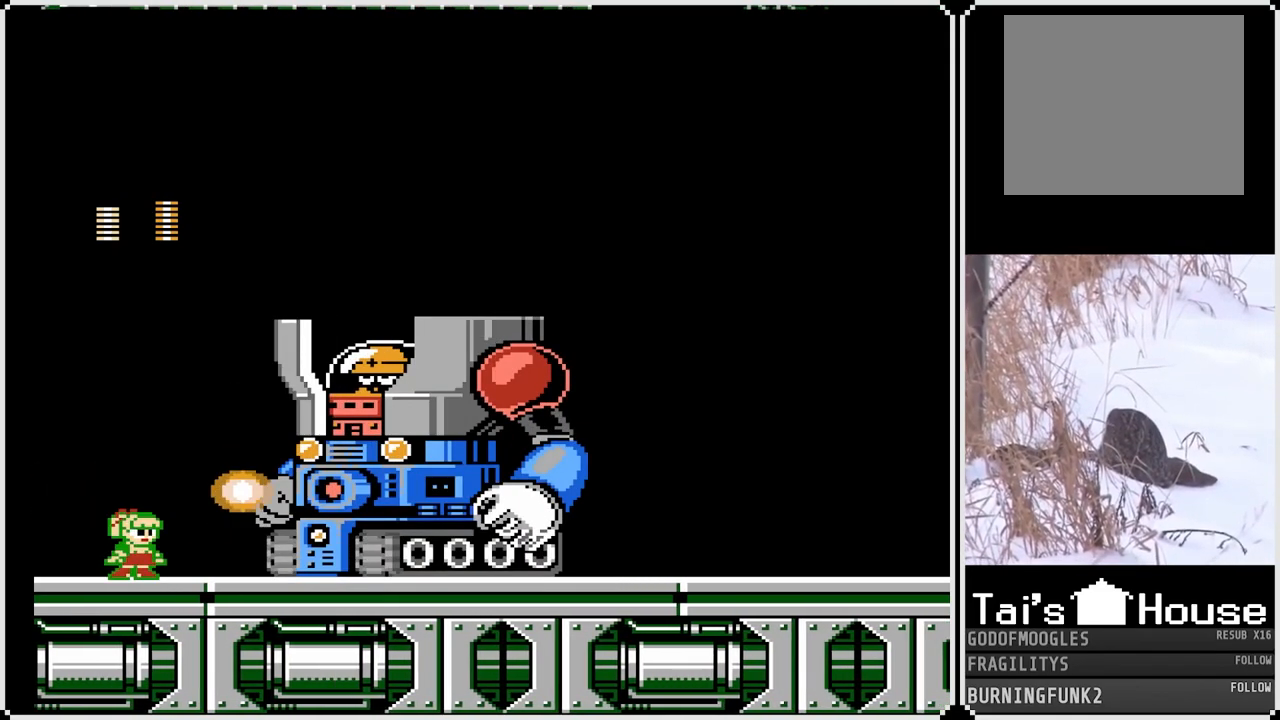
{"buttons": ["CROSS", "SQUARE"], "left_stick": "center", "right_stick": "center", "events": [[383, "CROSS", "down"]]}
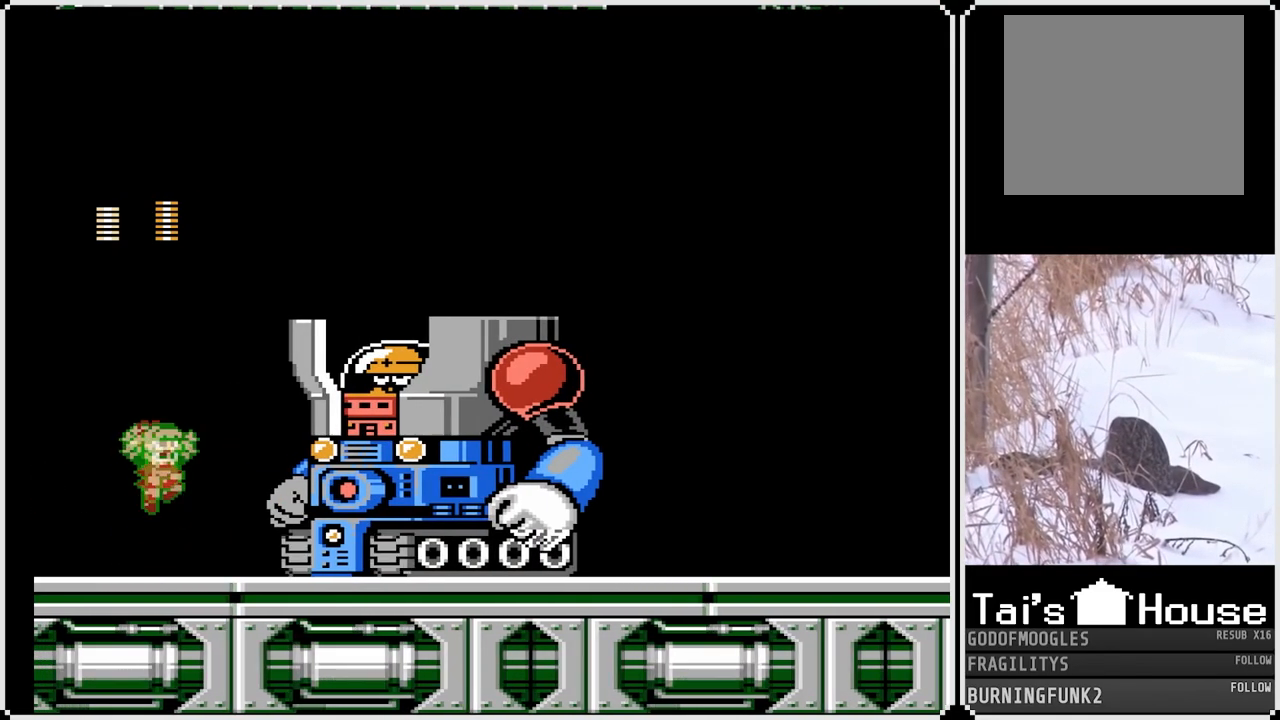
{"buttons": ["SQUARE", "DPAD_LEFT"], "left_stick": "center", "right_stick": "center", "events": [[150, "SQUARE", "up"], [167, "CROSS", "up"], [217, "SQUARE", "down"], [267, "DPAD_LEFT", "down"]]}
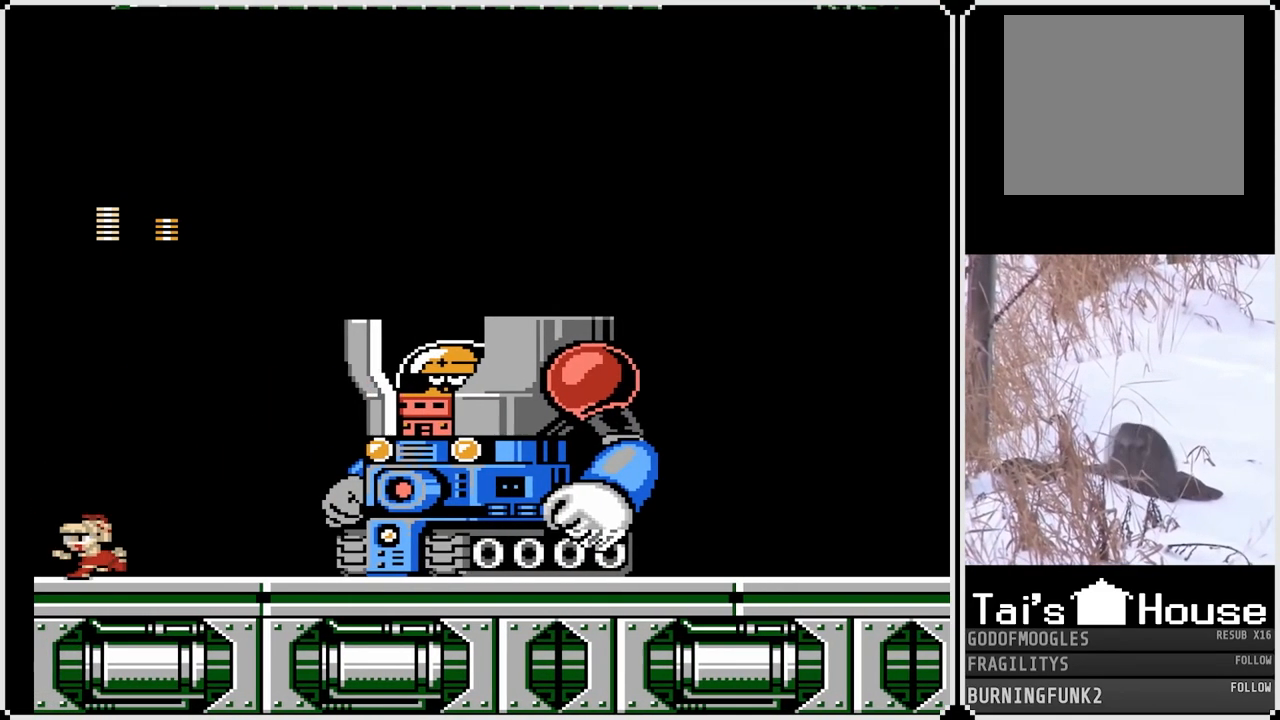
{"buttons": ["SQUARE", "DPAD_RIGHT"], "left_stick": "center", "right_stick": "center", "events": [[383, "DPAD_LEFT", "up"], [467, "DPAD_RIGHT", "down"]]}
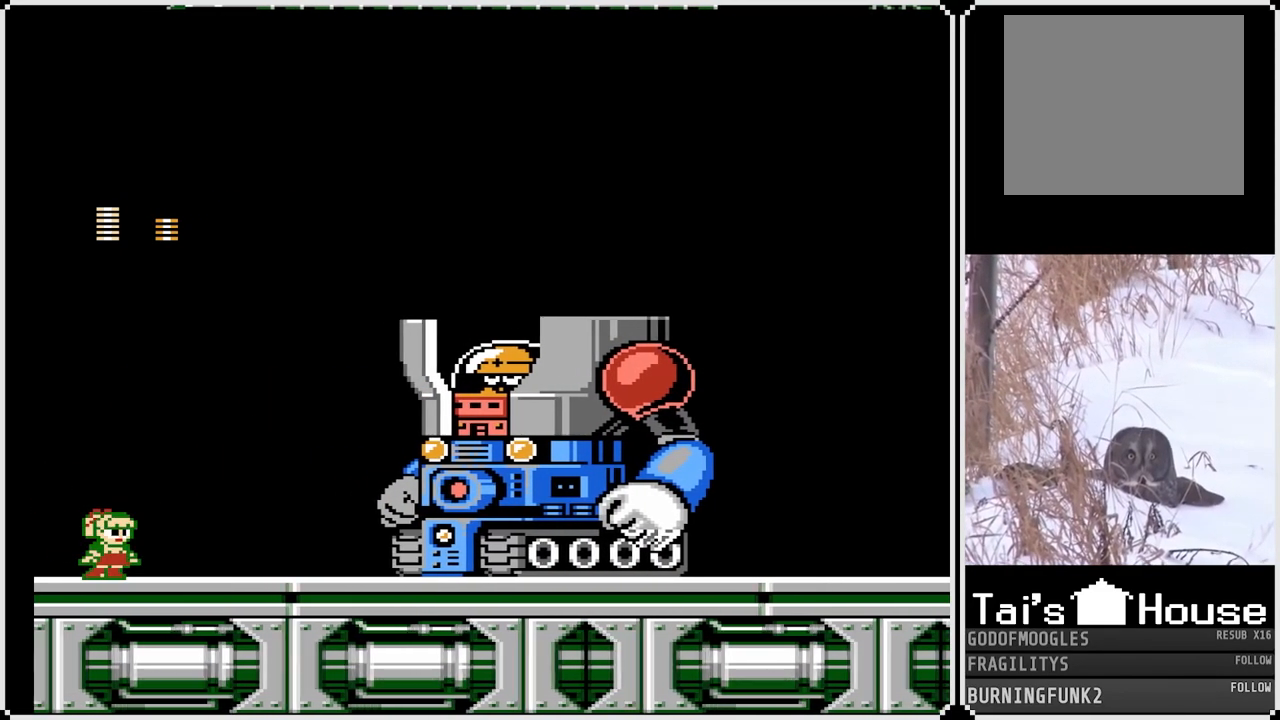
{"buttons": ["SQUARE"], "left_stick": "center", "right_stick": "center", "events": [[67, "DPAD_RIGHT", "up"]]}
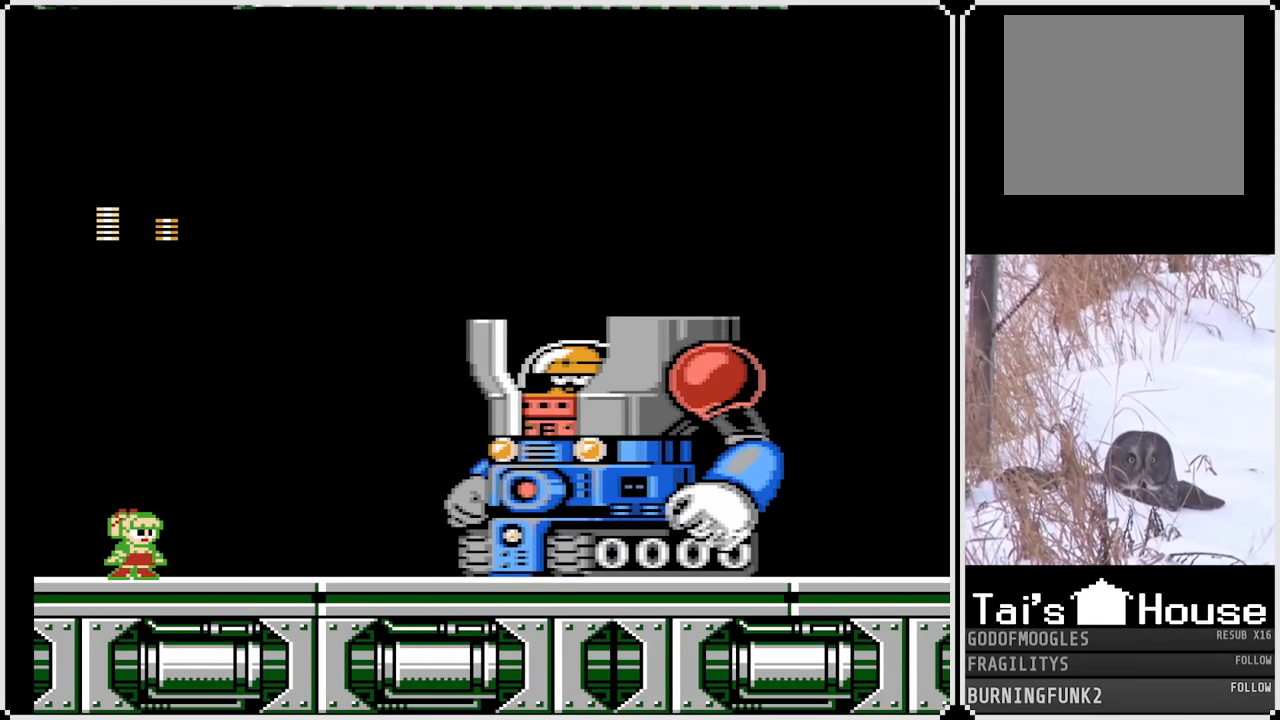
{"buttons": [], "left_stick": "center", "right_stick": "center", "events": [[150, "CROSS", "down"], [433, "CROSS", "up"], [433, "SQUARE", "up"]]}
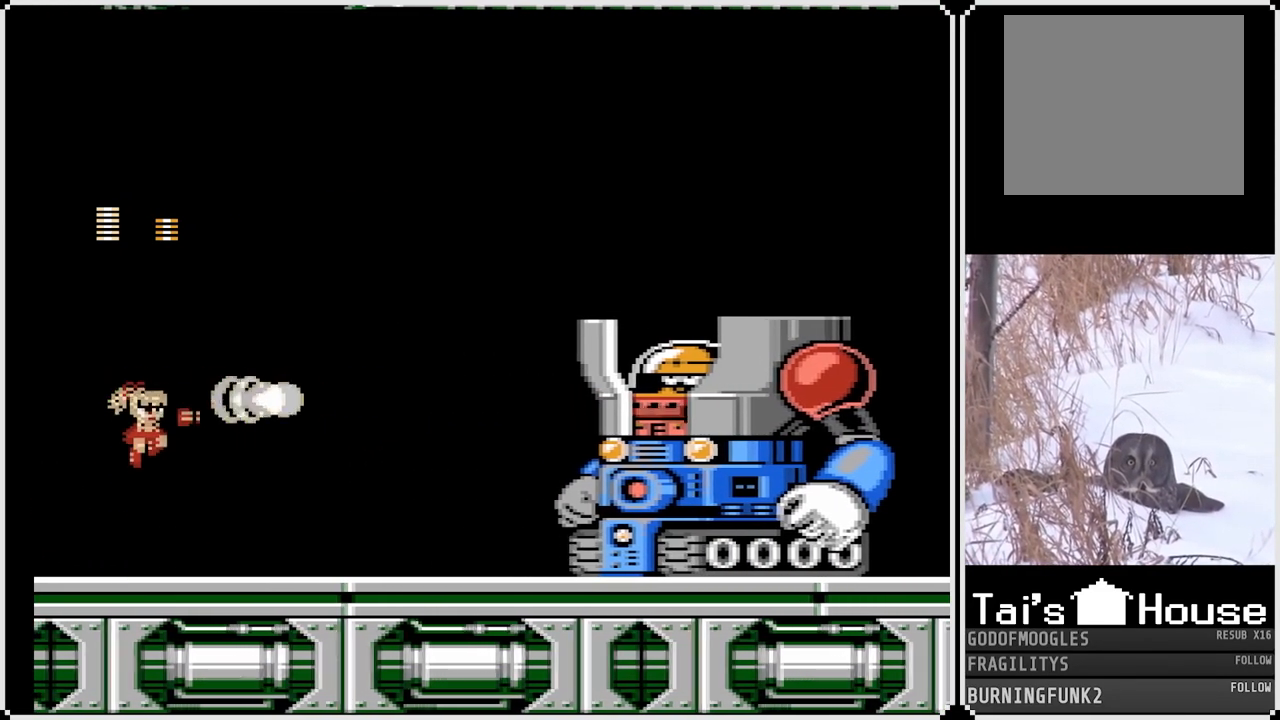
{"buttons": ["CROSS"], "left_stick": "center", "right_stick": "center", "events": [[417, "CROSS", "down"]]}
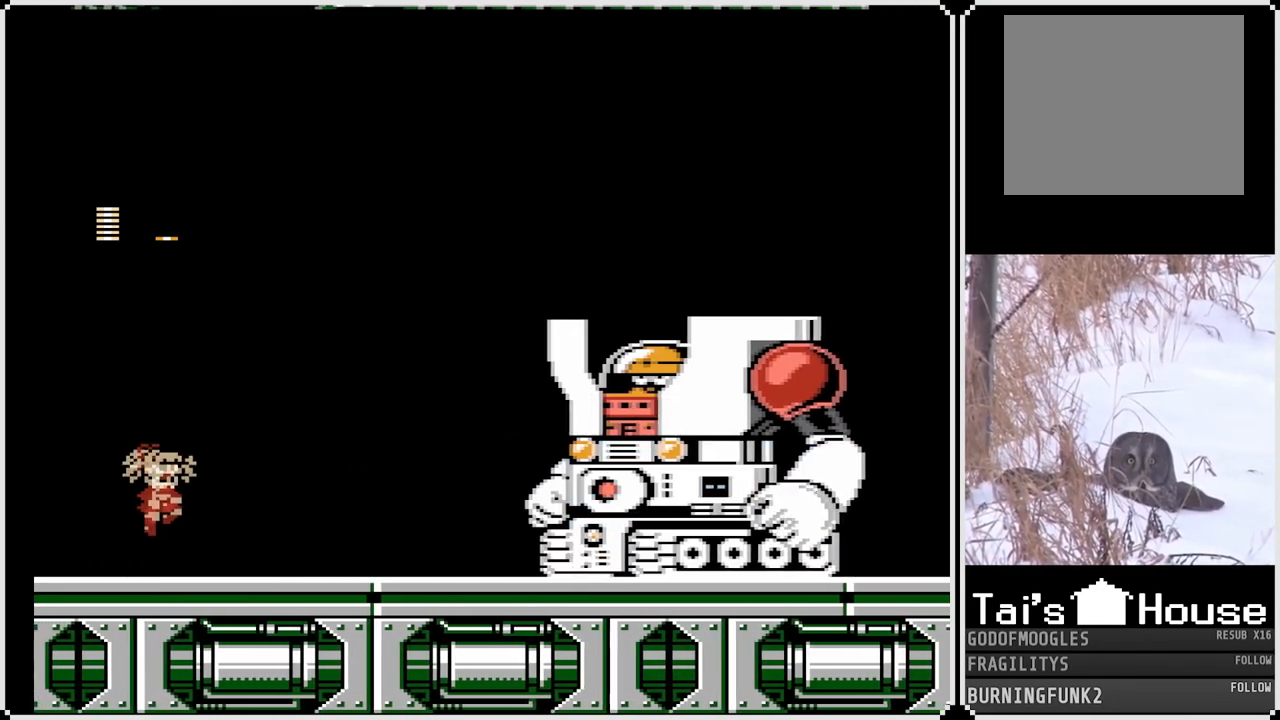
{"buttons": [], "left_stick": "center", "right_stick": "center", "events": [[233, "SQUARE", "down"], [350, "CROSS", "up"], [367, "SQUARE", "up"]]}
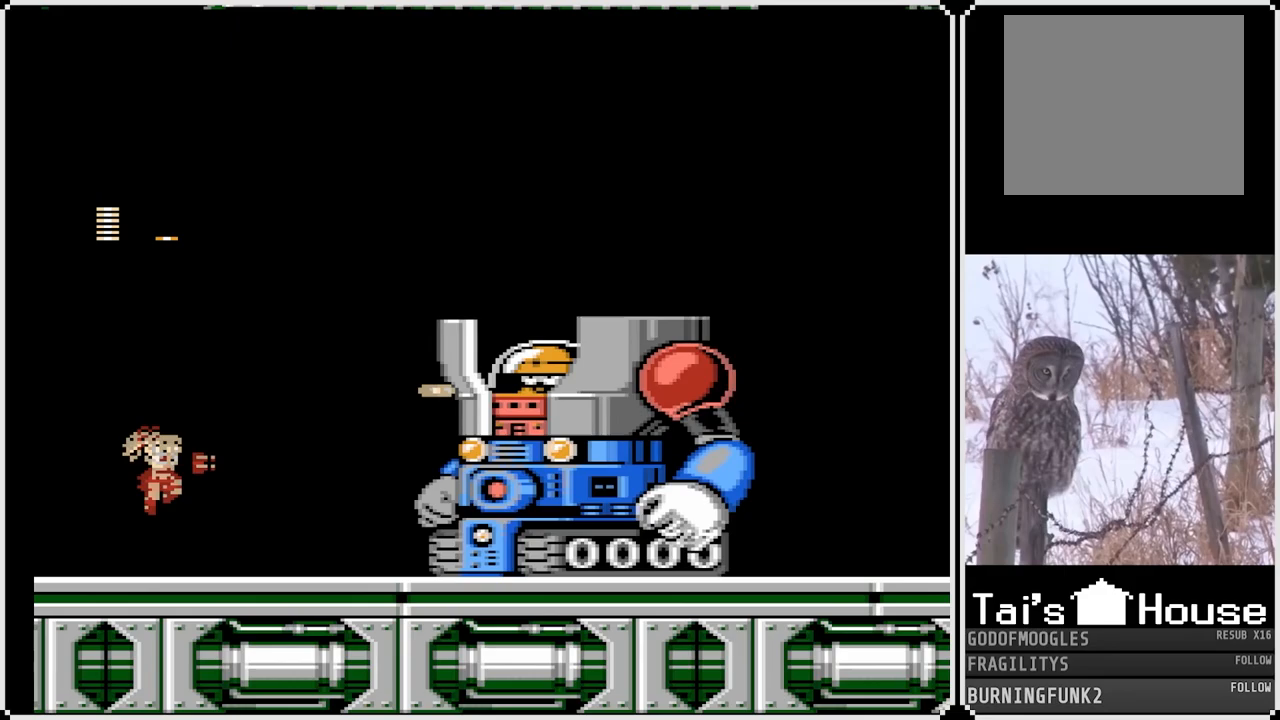
{"buttons": ["DPAD_RIGHT"], "left_stick": "center", "right_stick": "center", "events": [[450, "DPAD_RIGHT", "down"]]}
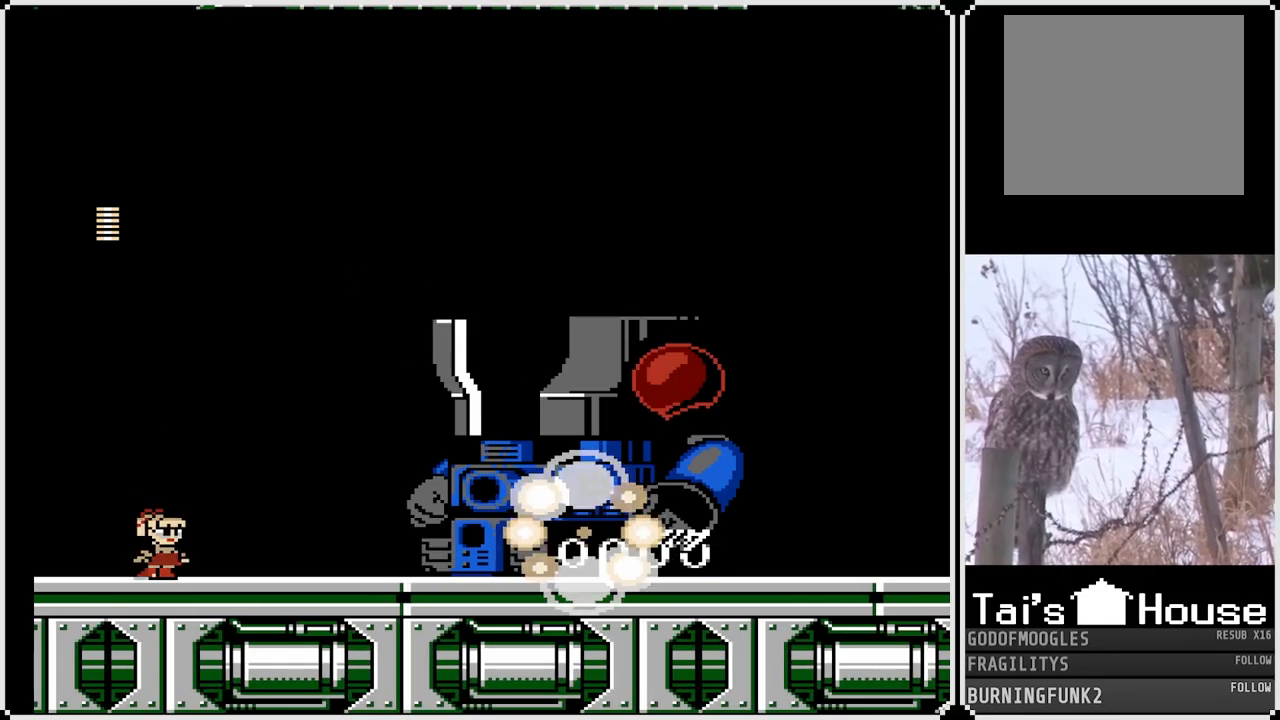
{"buttons": ["DPAD_DOWN", "DPAD_RIGHT"], "left_stick": "center", "right_stick": "center", "events": [[83, "DPAD_DOWN", "down"], [150, "CROSS", "down"], [400, "CROSS", "up"]]}
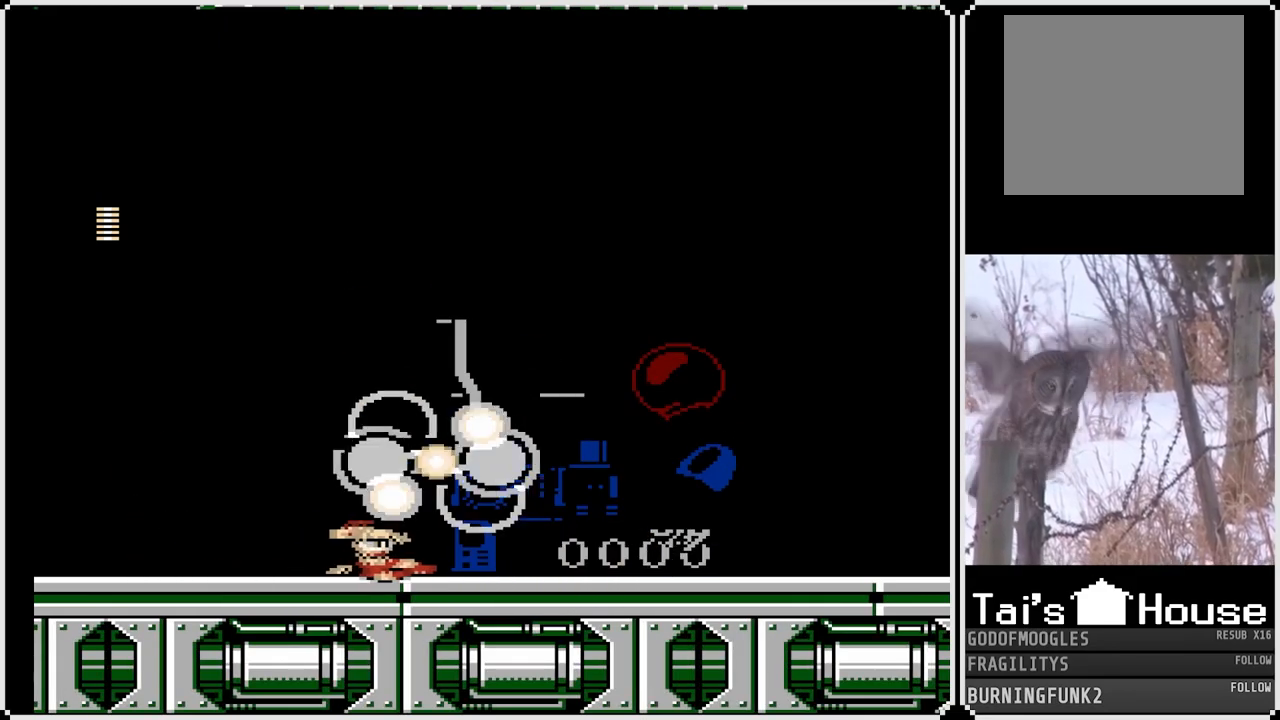
{"buttons": ["DPAD_DOWN", "DPAD_RIGHT"], "left_stick": "center", "right_stick": "center", "events": [[50, "DPAD_DOWN", "up"], [50, "DPAD_RIGHT", "up"], [67, "DPAD_DOWN", "down"], [100, "DPAD_LEFT", "down"], [150, "CROSS", "down"], [433, "CROSS", "up"], [450, "DPAD_LEFT", "up"], [450, "DPAD_RIGHT", "down"]]}
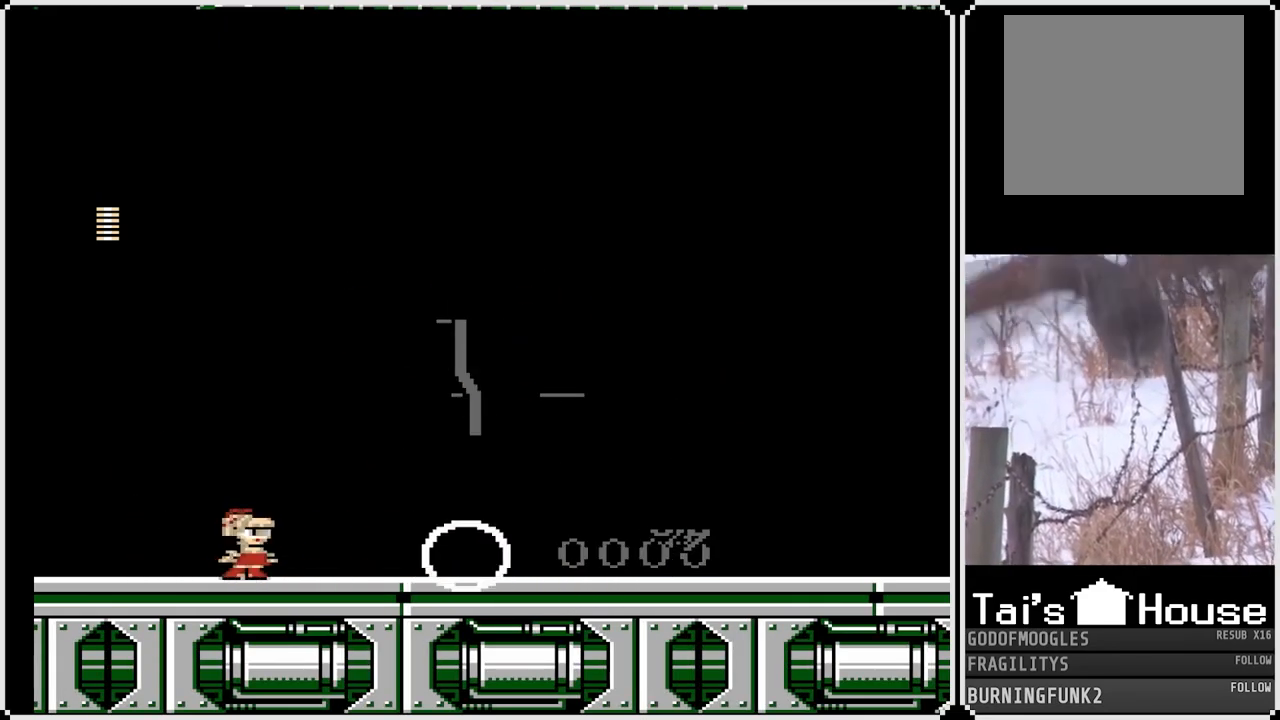
{"buttons": ["DPAD_DOWN", "DPAD_RIGHT"], "left_stick": "center", "right_stick": "center", "events": [[50, "CROSS", "down"], [433, "CROSS", "up"]]}
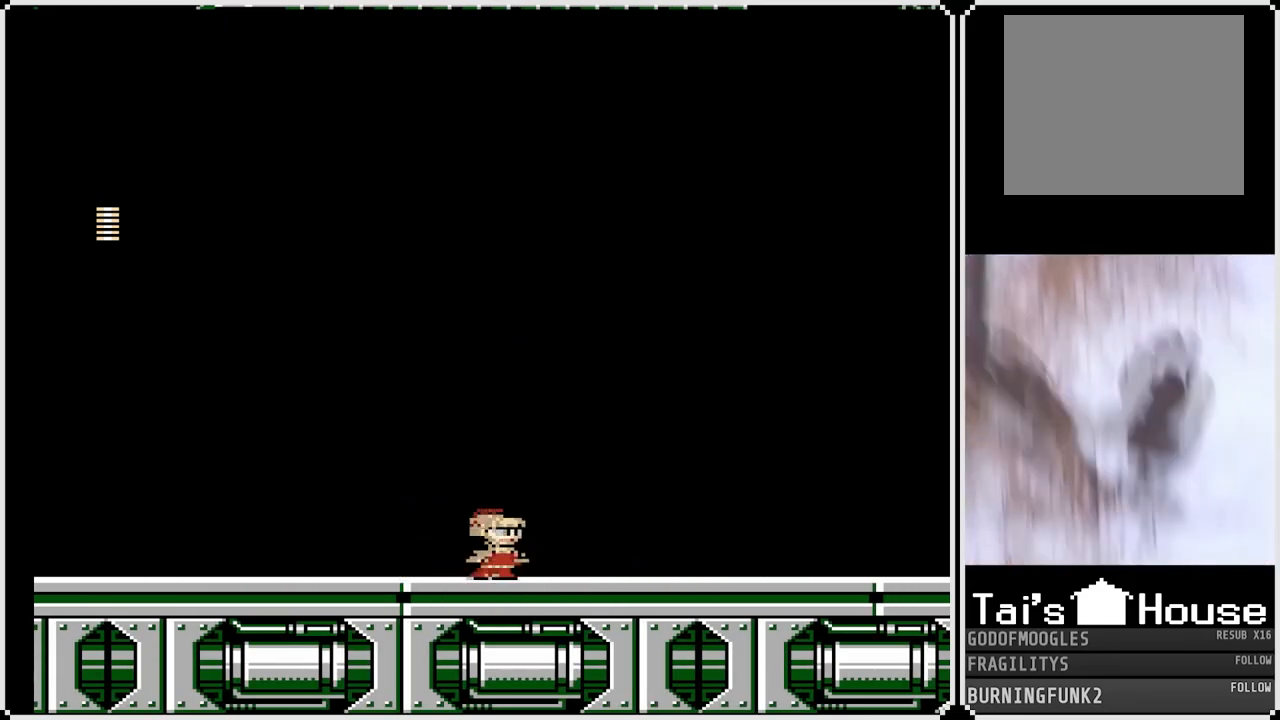
{"buttons": ["DPAD_DOWN", "DPAD_LEFT"], "left_stick": "center", "right_stick": "center", "events": [[17, "CROSS", "down"], [383, "CROSS", "up"], [400, "DPAD_RIGHT", "up"], [417, "DPAD_LEFT", "down"]]}
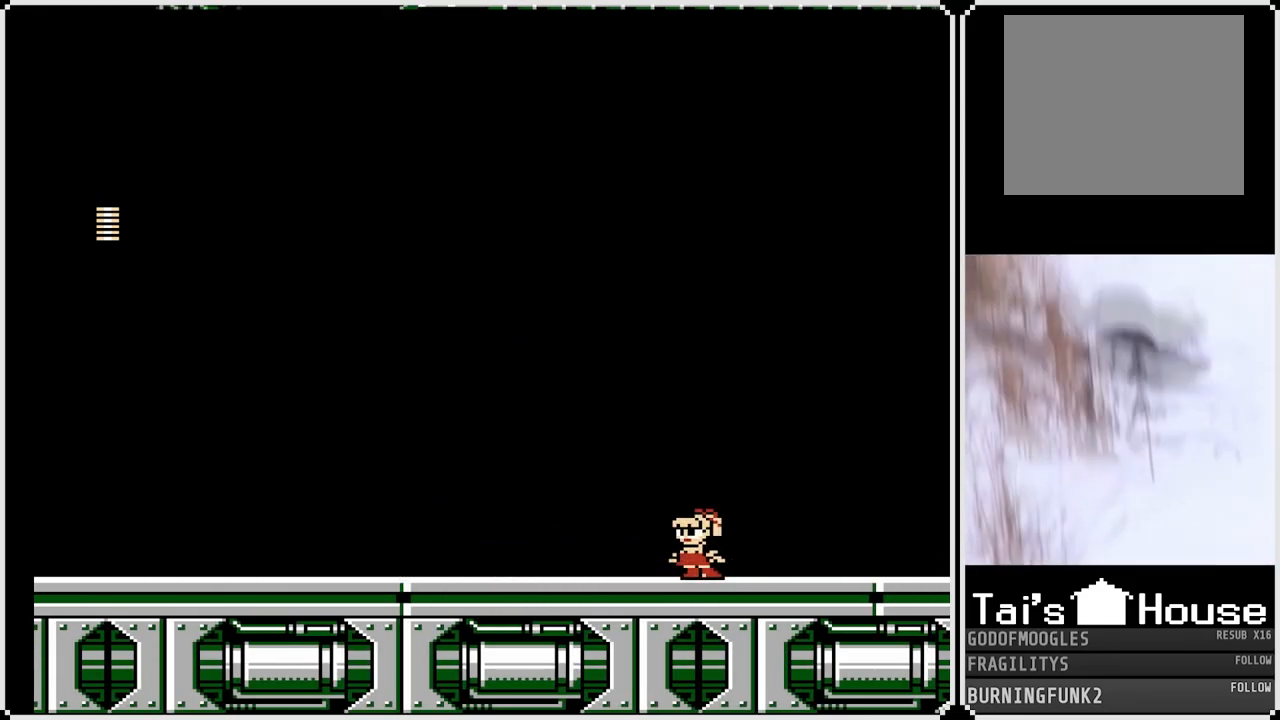
{"buttons": ["CROSS", "DPAD_DOWN", "DPAD_LEFT"], "left_stick": "center", "right_stick": "center", "events": [[17, "CROSS", "down"], [233, "CROSS", "up"], [483, "CROSS", "down"]]}
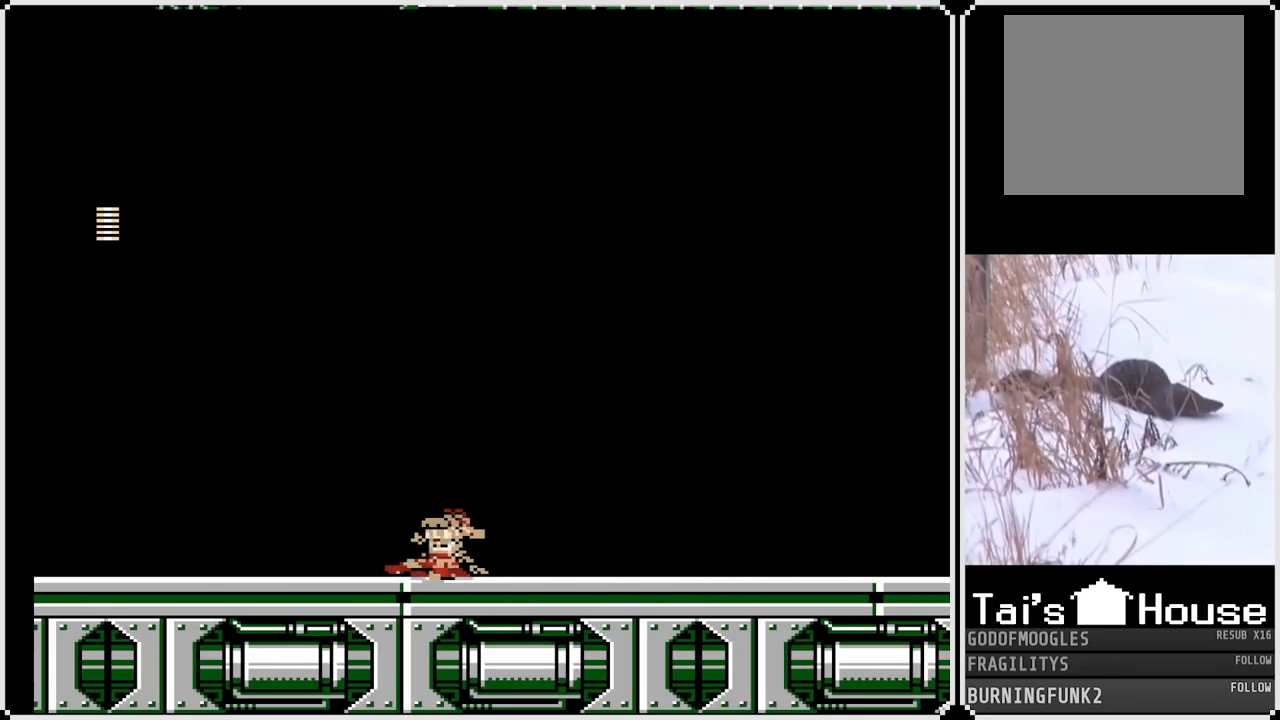
{"buttons": ["CROSS", "DPAD_DOWN", "DPAD_RIGHT"], "left_stick": "center", "right_stick": "center", "events": [[300, "DPAD_LEFT", "up"], [300, "DPAD_RIGHT", "down"], [317, "CROSS", "up"], [450, "CROSS", "down"]]}
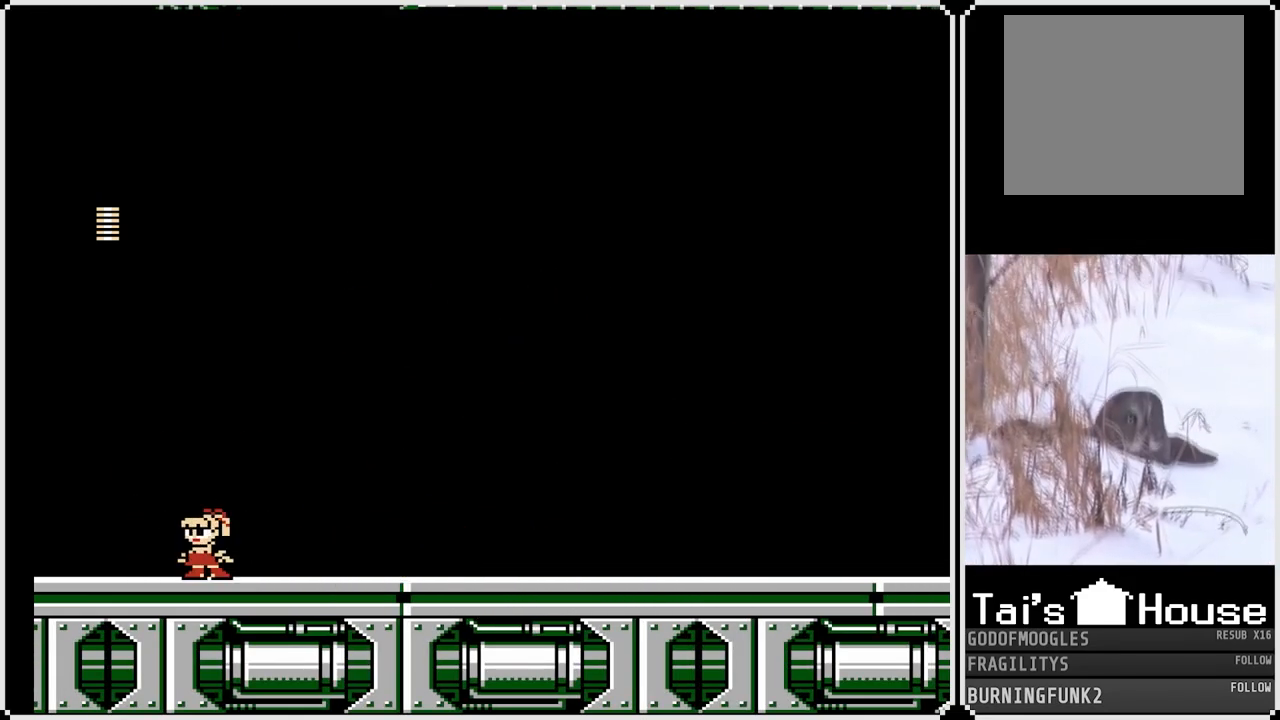
{"buttons": [], "left_stick": "center", "right_stick": "center", "events": [[217, "CROSS", "up"], [450, "DPAD_DOWN", "up"], [450, "DPAD_RIGHT", "up"]]}